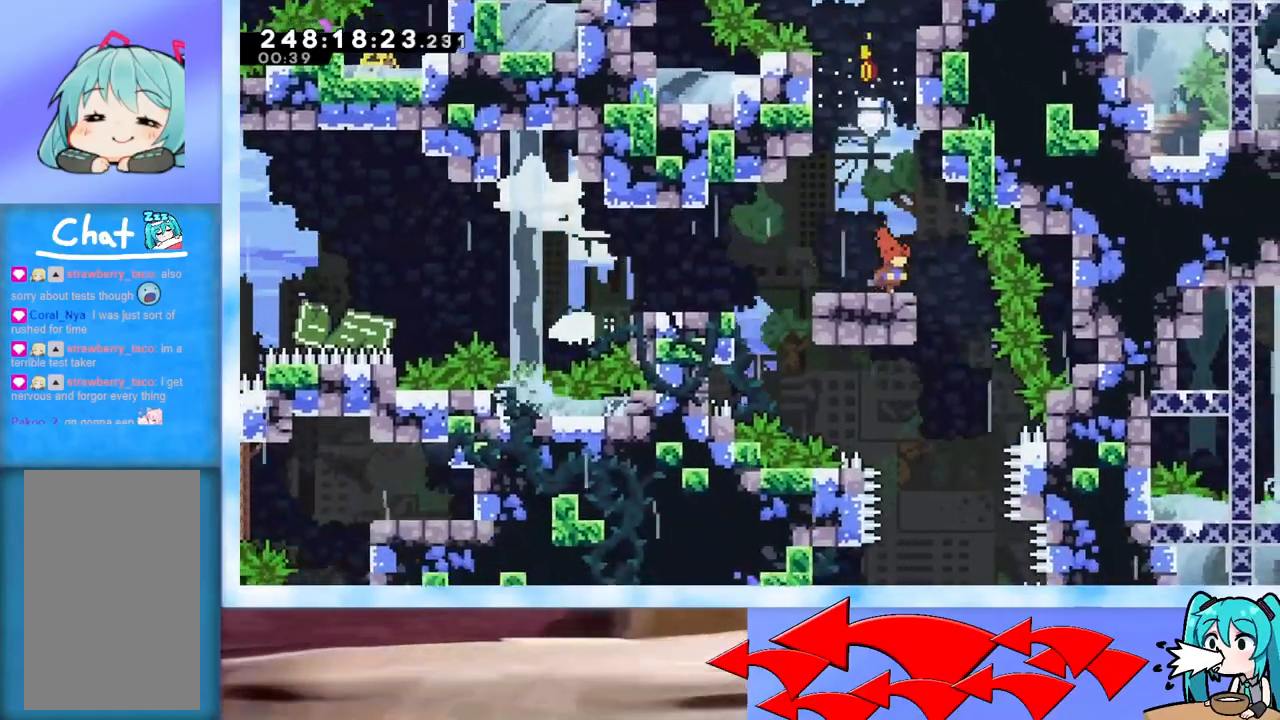
Gameplay with keyboard; each line is a JSON object with the keys held at the frame after it. "events" lists presses ("down") and releases ("up") of "dash", "demo", "down", "grab", "j2", "jump", "left", "pause", "right" and "up" between this image and that frame as [ms after this image, input, new state], when the widget could be followed in between. No other keys are recorded. Mouse input is not recorded. Key names are as the overlay labels them; some are game actions (e.g. jump) rather than physical keys.
{"keys": [], "events": [[217, "right", "up"]]}
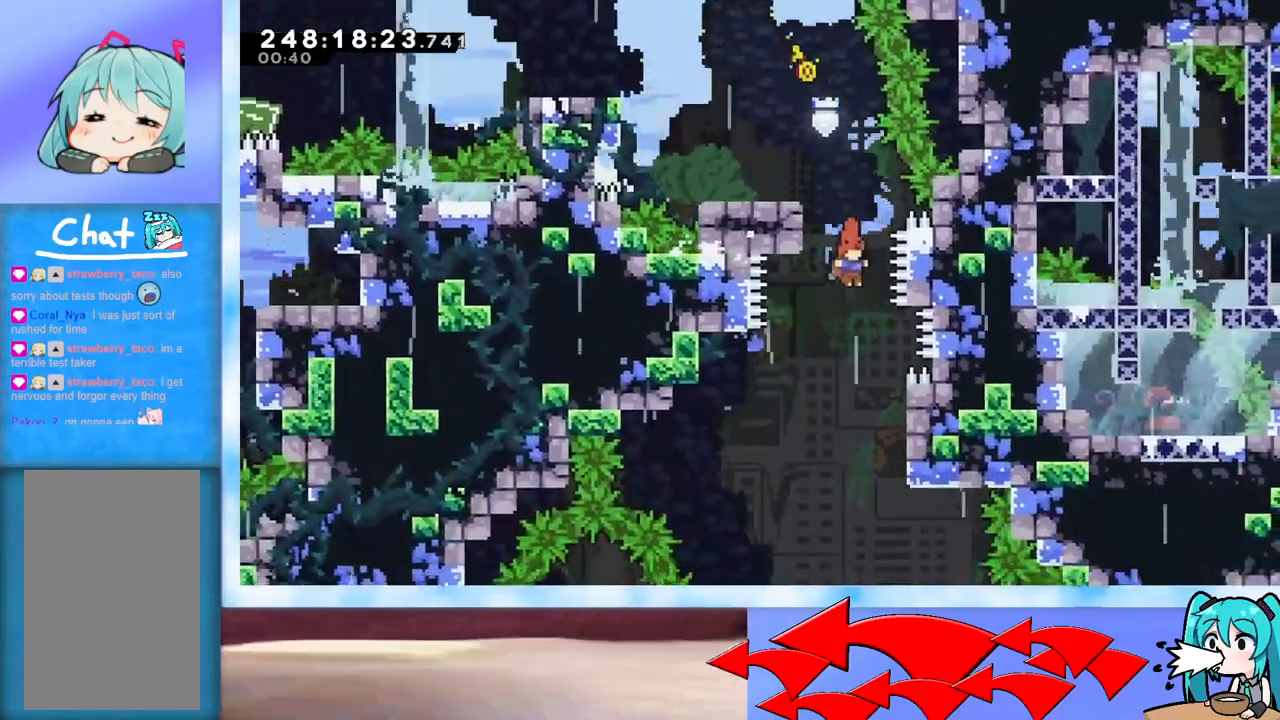
{"keys": ["right"], "events": [[384, "right", "down"]]}
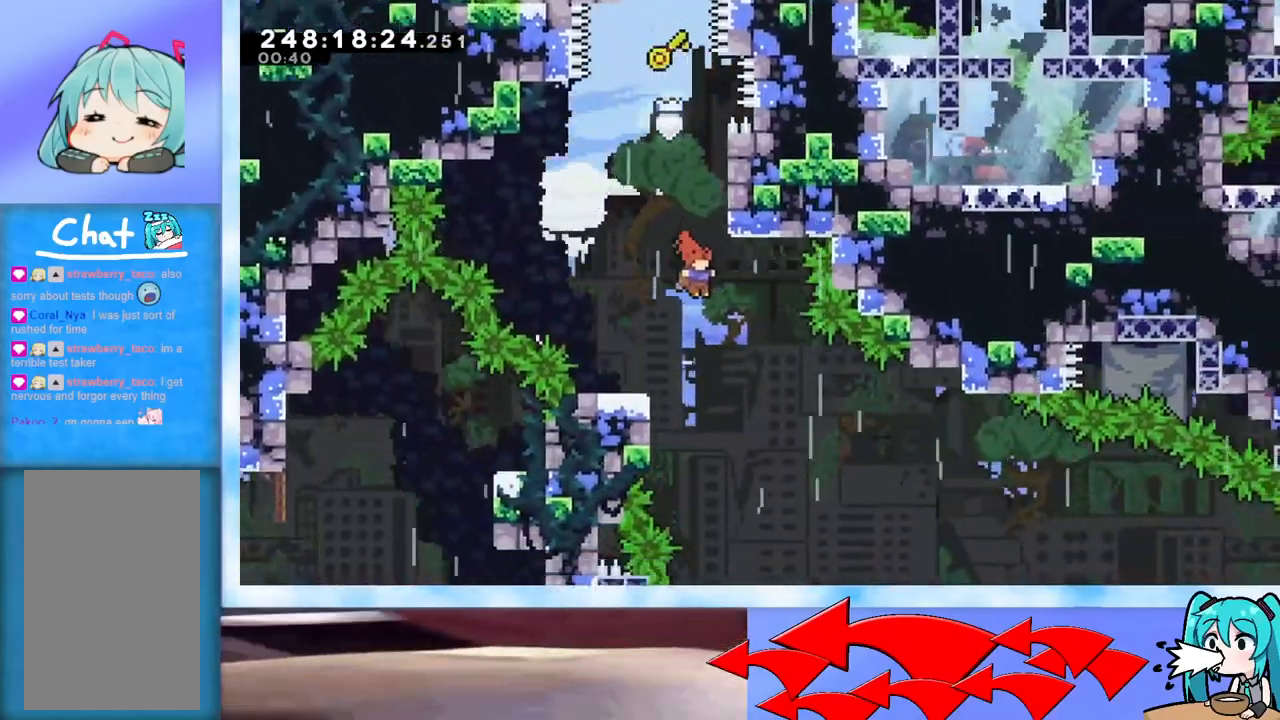
{"keys": ["right"], "events": []}
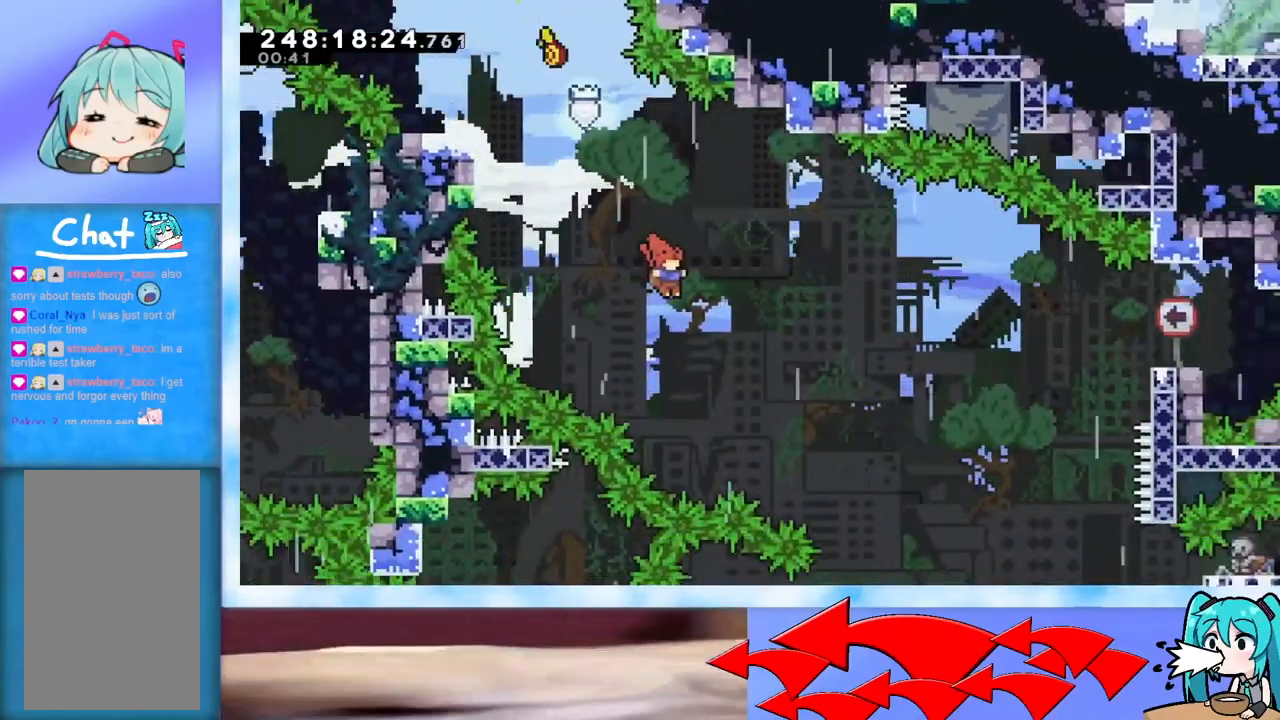
{"keys": ["right"], "events": [[100, "grab", "down"], [500, "grab", "up"]]}
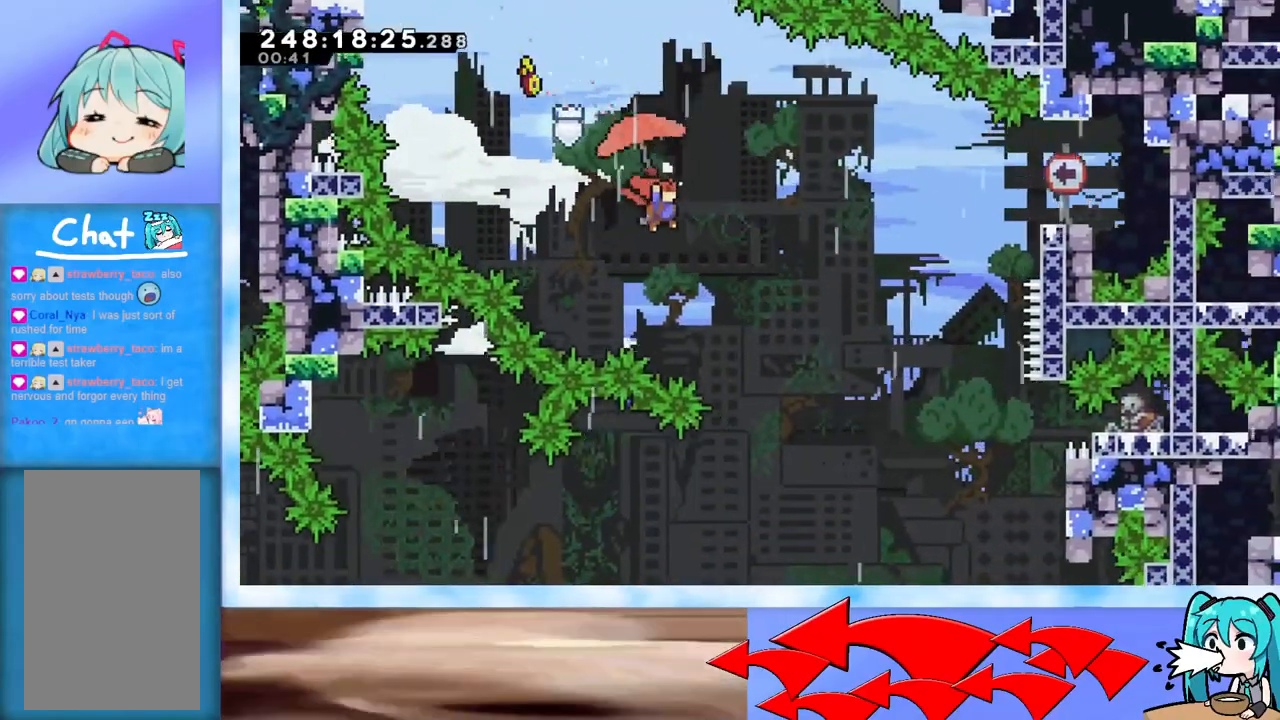
{"keys": ["right"], "events": []}
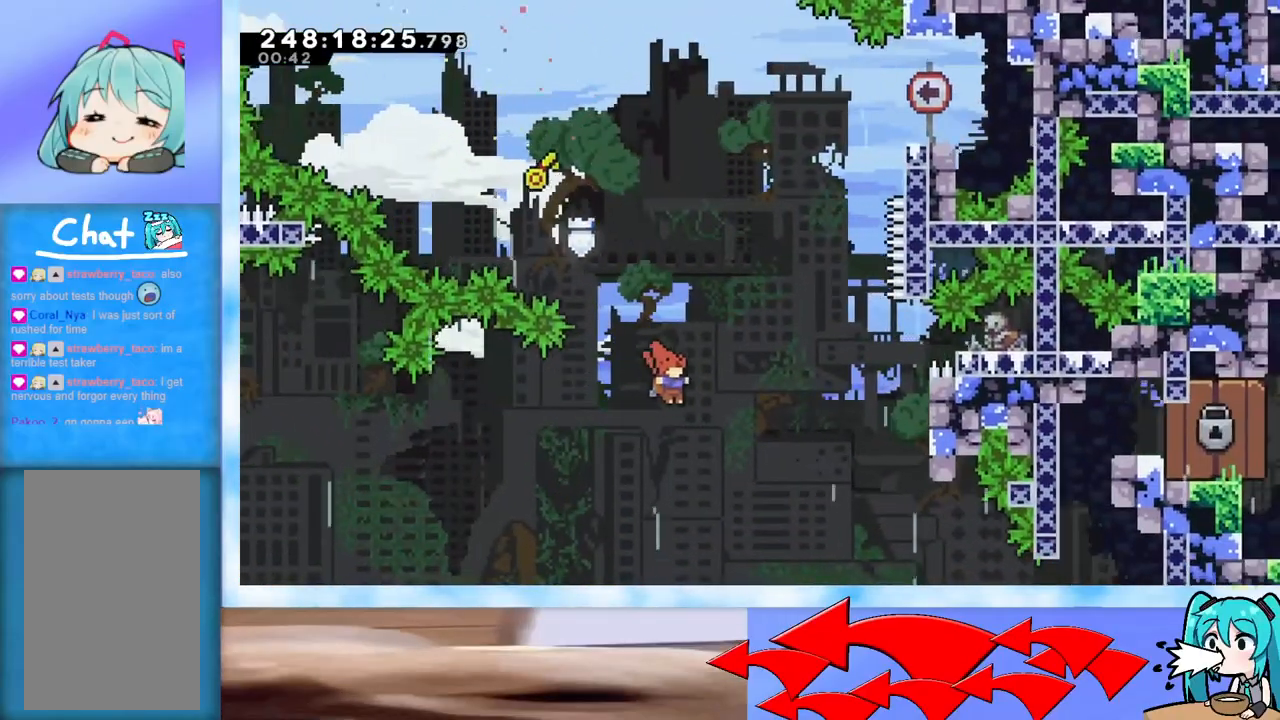
{"keys": ["dash", "right"], "events": [[484, "dash", "down"]]}
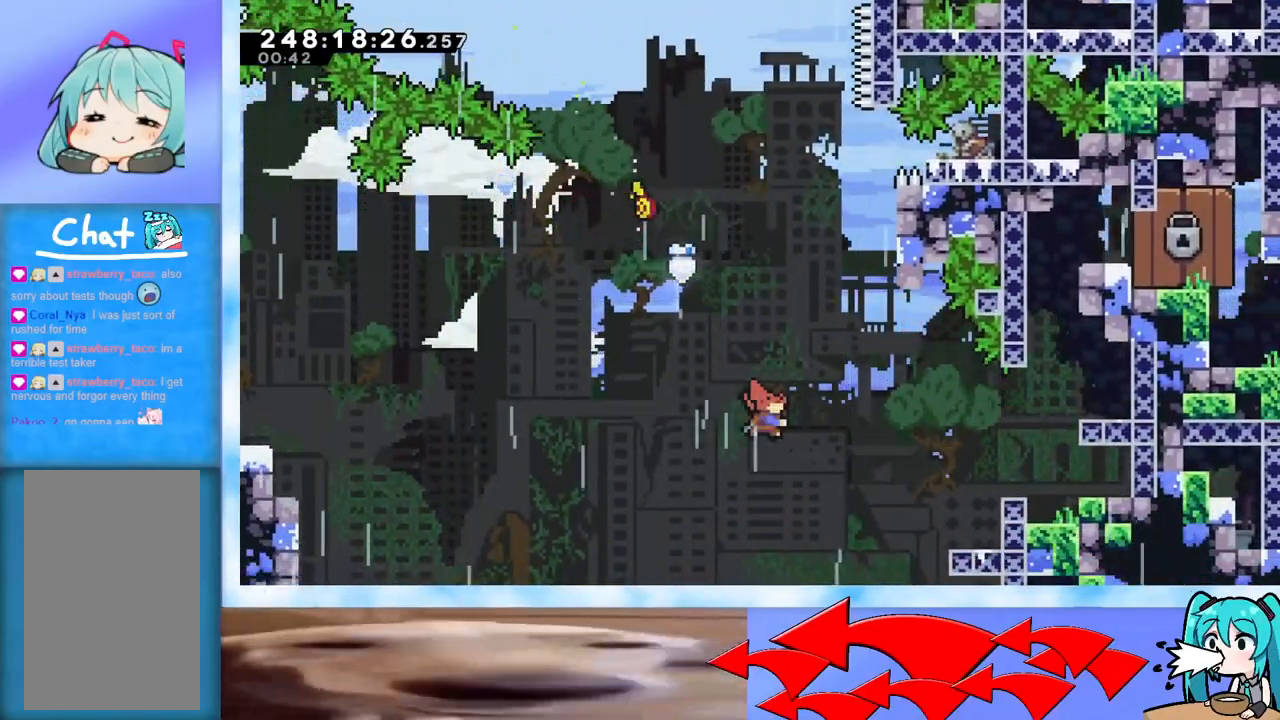
{"keys": ["right"], "events": [[84, "dash", "up"], [184, "grab", "down"], [417, "grab", "up"]]}
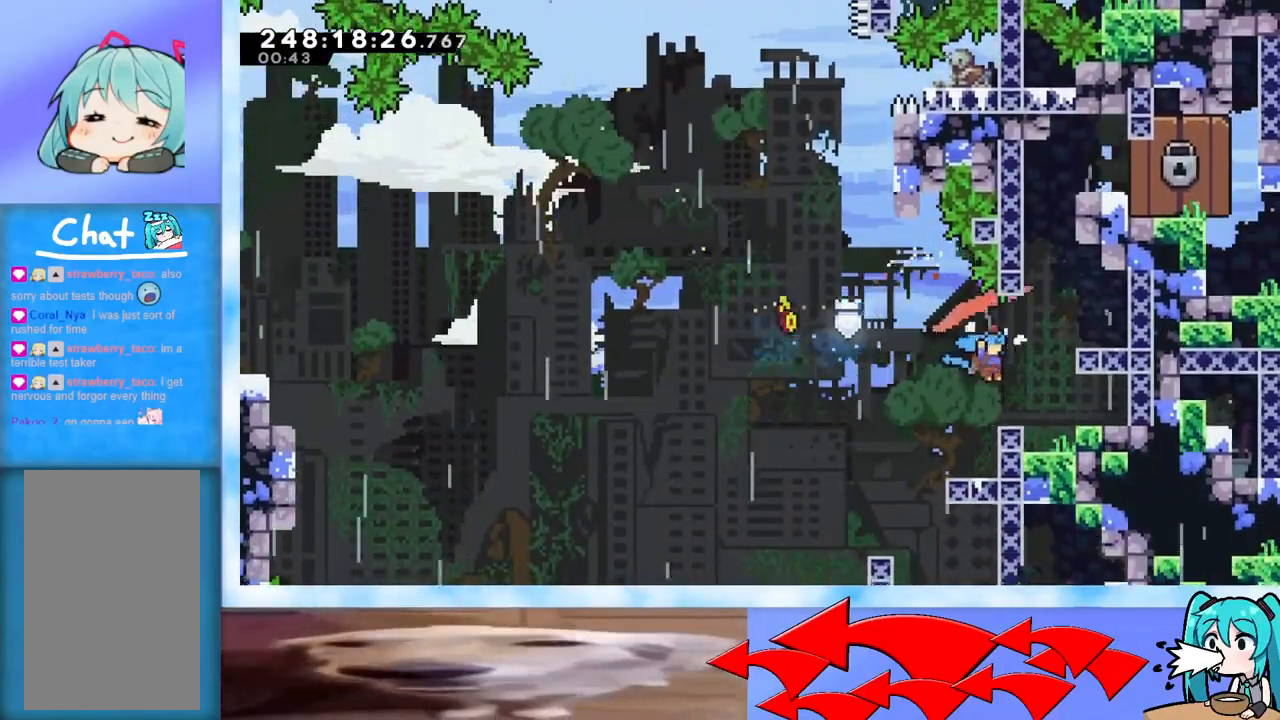
{"keys": ["jump"], "events": [[17, "right", "up"], [417, "jump", "down"]]}
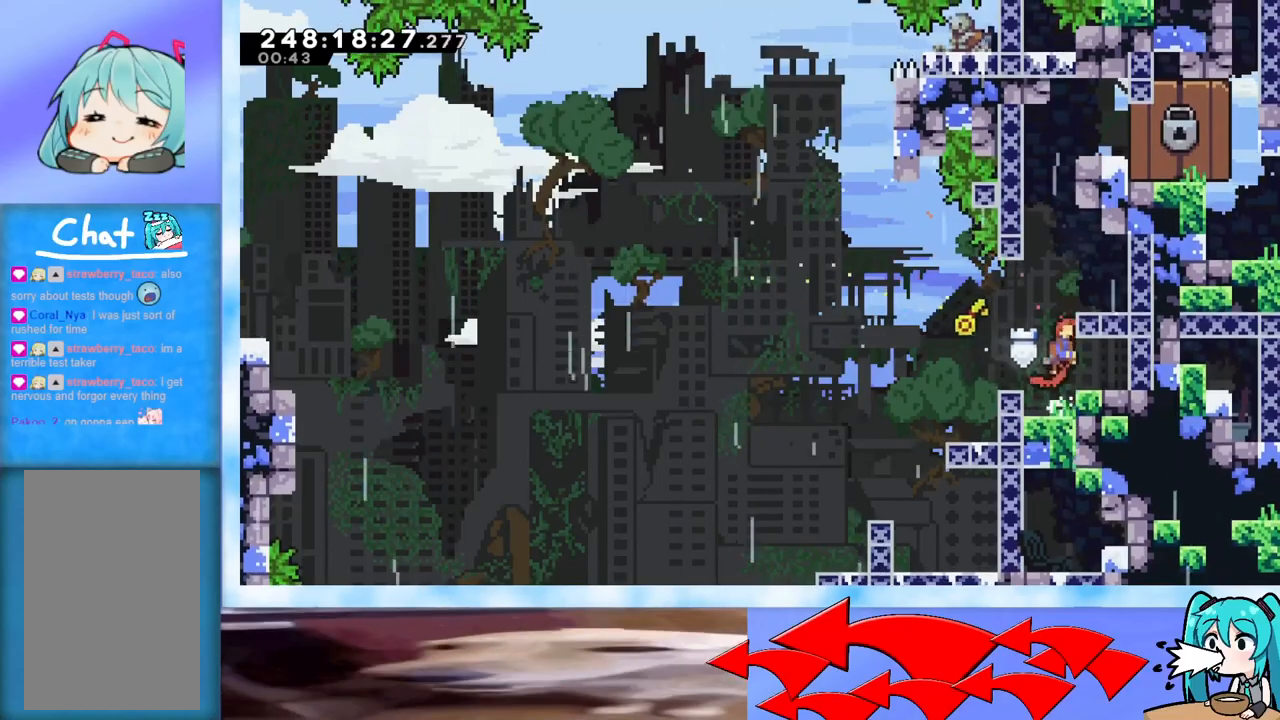
{"keys": ["jump", "right"], "events": [[17, "up", "down"], [217, "dash", "down"], [351, "dash", "up"], [434, "right", "down"], [484, "up", "up"]]}
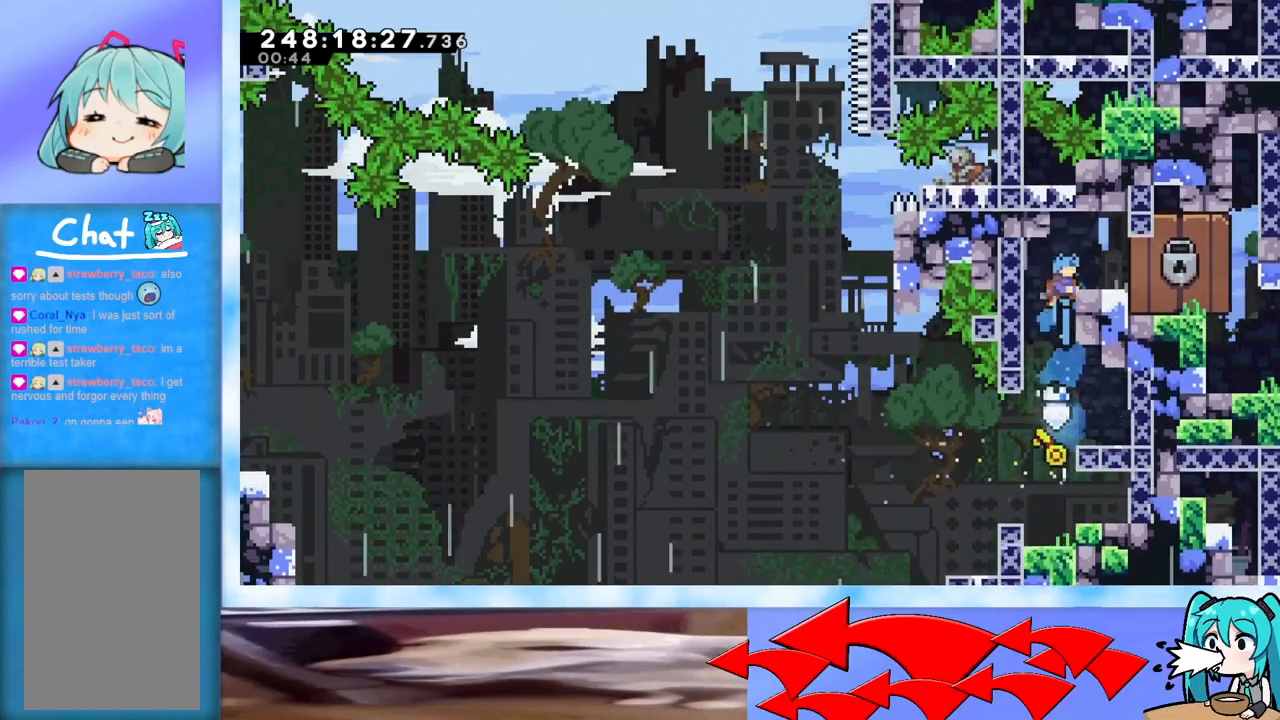
{"keys": [], "events": [[117, "grab", "down"], [117, "jump", "up"], [317, "jump", "down"], [400, "grab", "up"], [400, "jump", "up"], [450, "right", "up"]]}
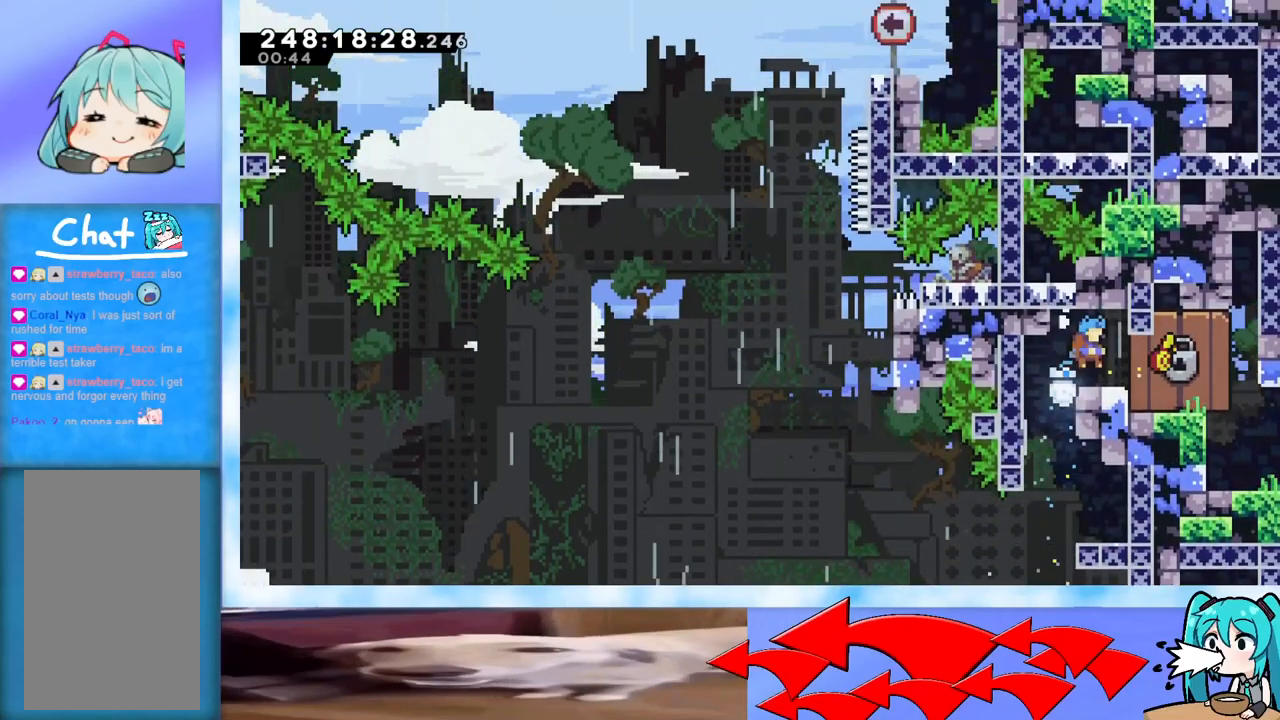
{"keys": [], "events": []}
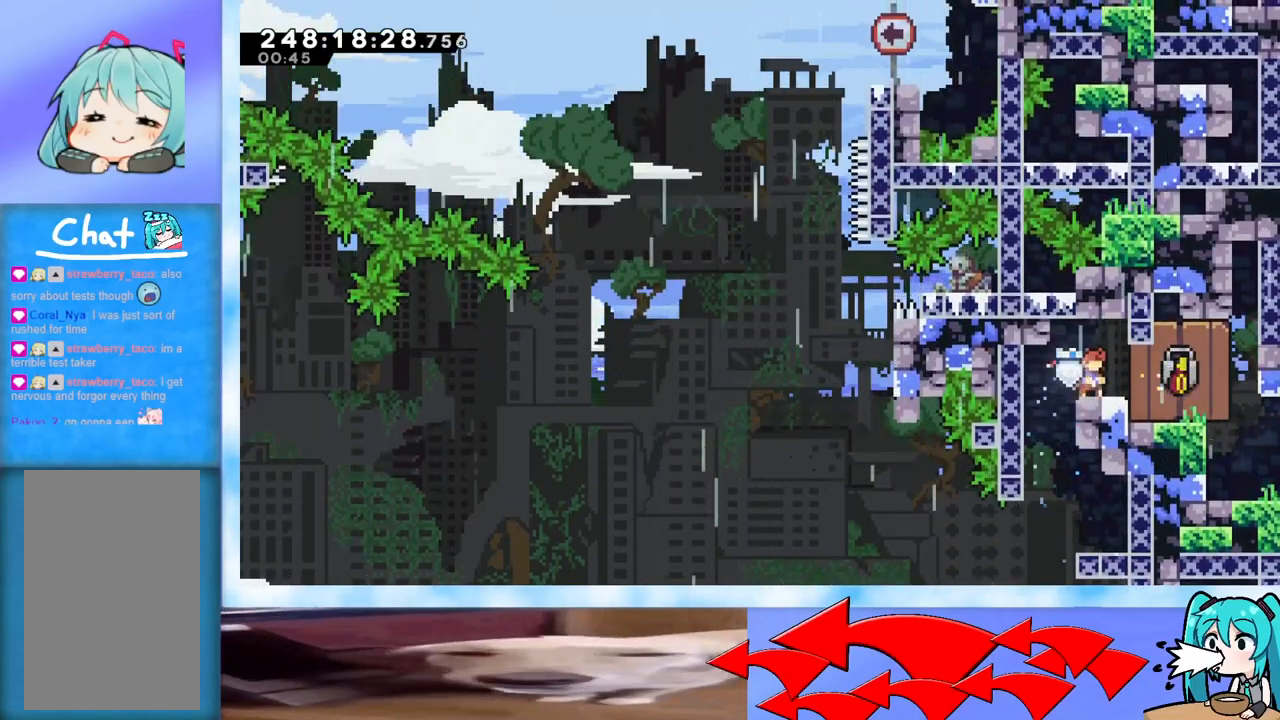
{"keys": [], "events": []}
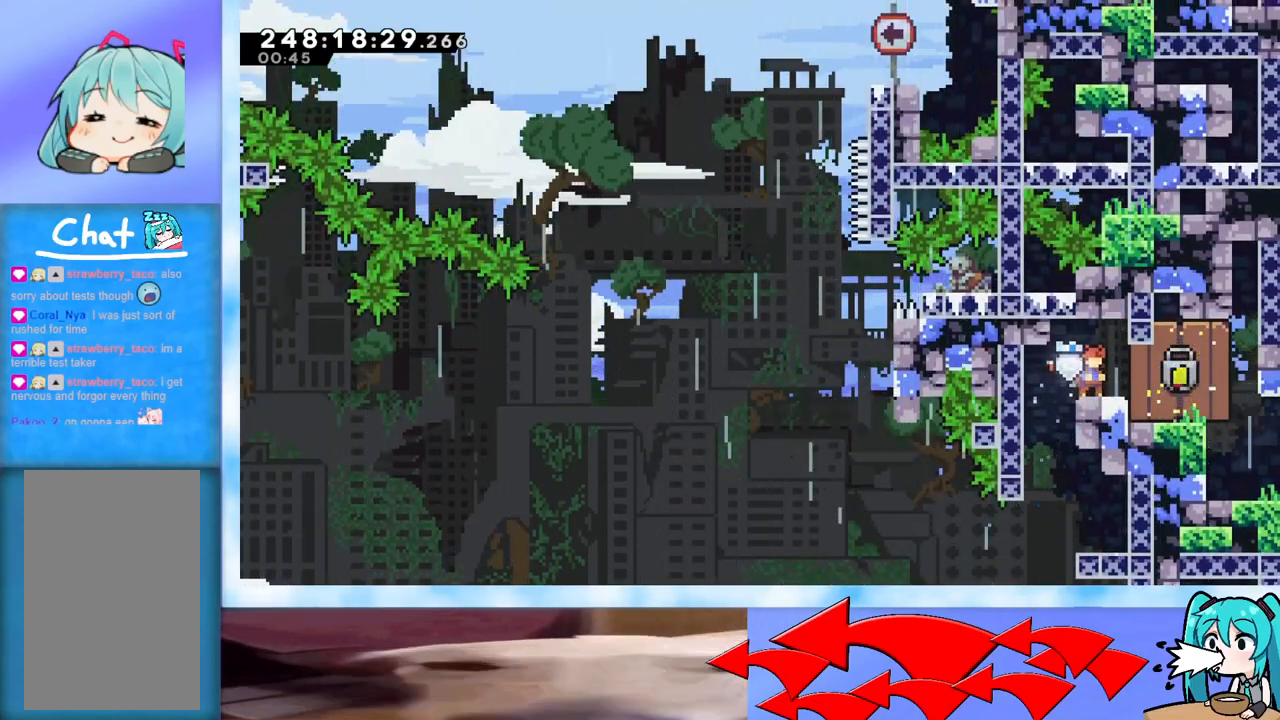
{"keys": ["dash", "down", "right"], "events": [[317, "jump", "down"], [317, "left", "down"], [417, "jump", "up"], [417, "left", "up"], [501, "dash", "down"], [501, "down", "down"], [501, "right", "down"]]}
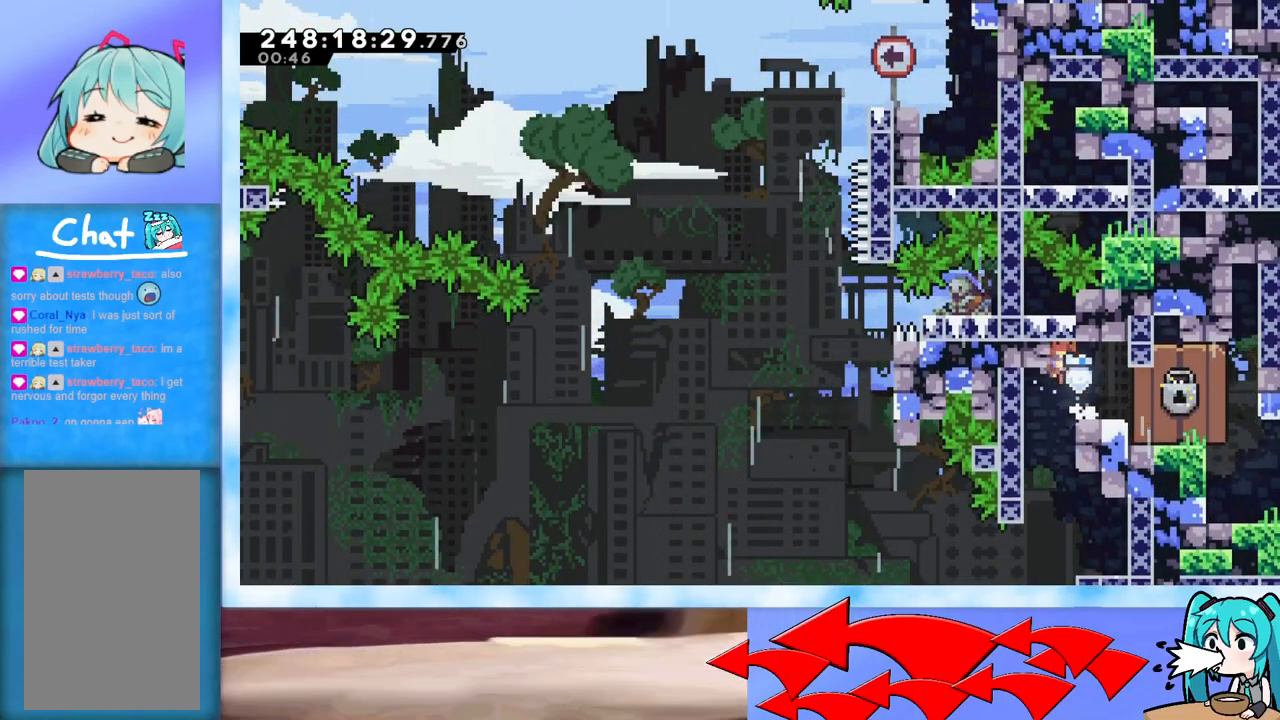
{"keys": ["down", "jump", "right"], "events": [[150, "dash", "up"], [200, "jump", "down"], [250, "dash", "down"], [467, "dash", "up"]]}
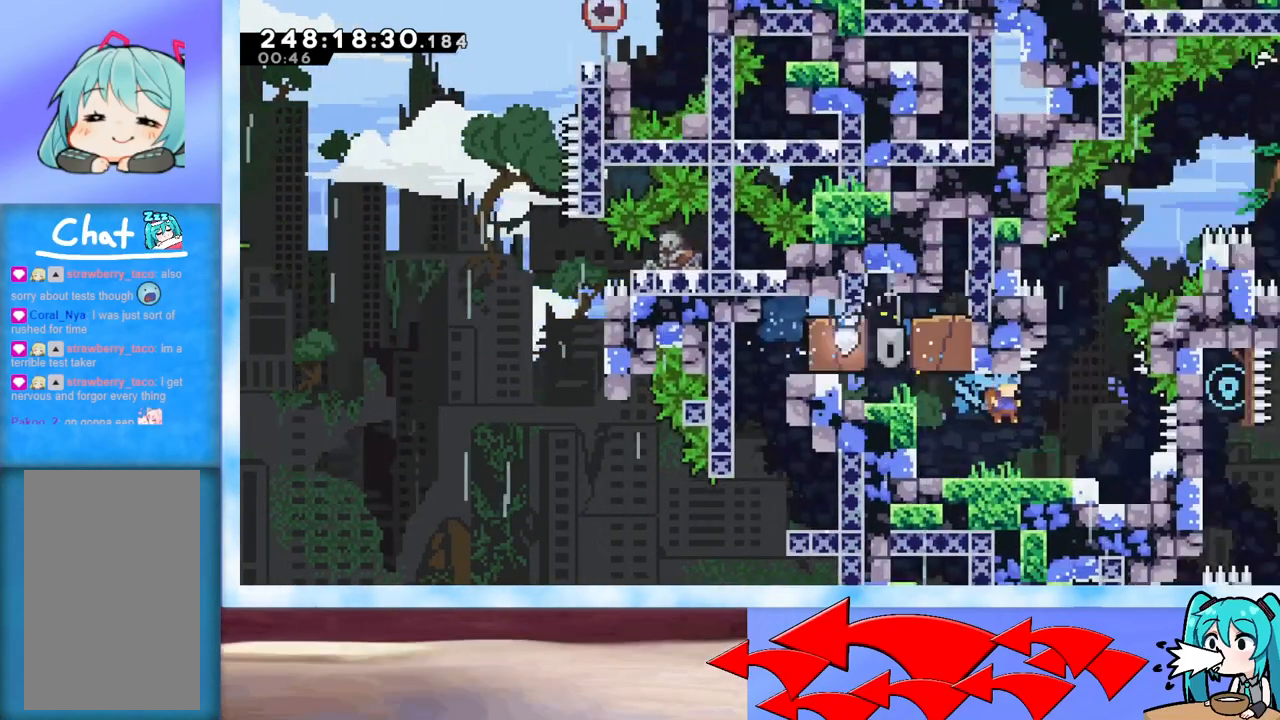
{"keys": ["down"], "events": [[67, "jump", "up"], [117, "right", "up"]]}
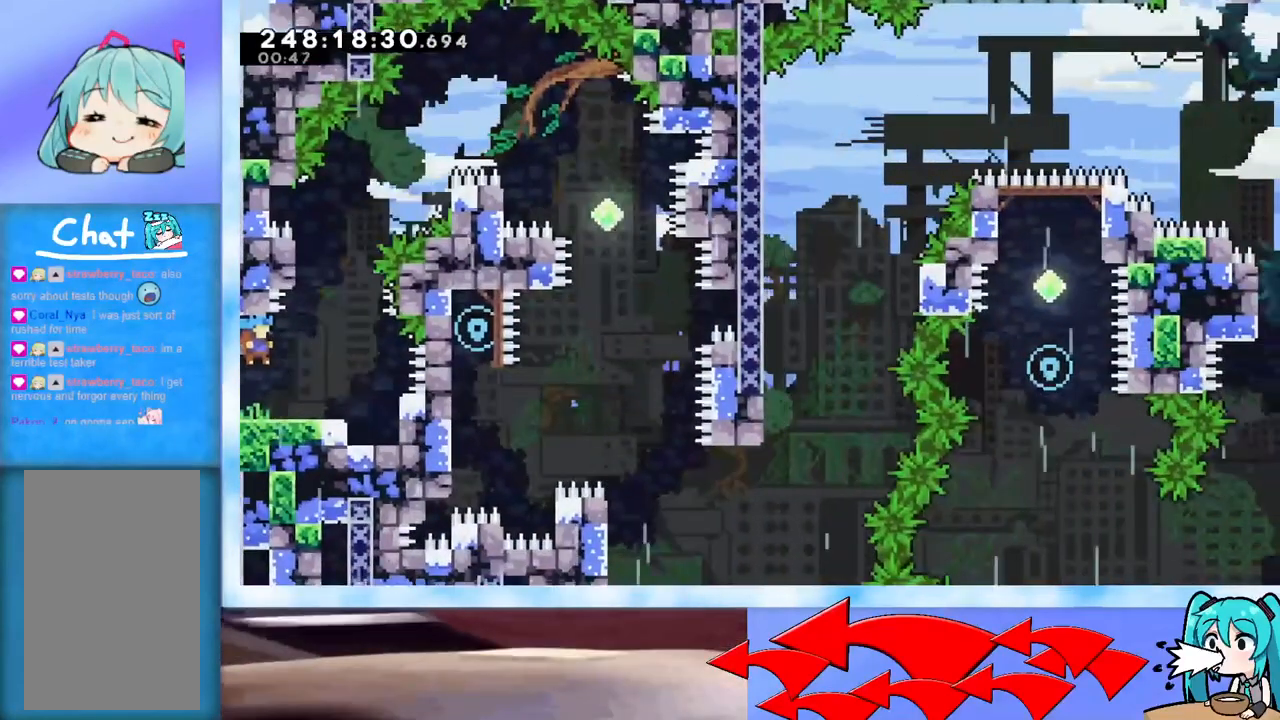
{"keys": [], "events": [[167, "dash", "down"], [467, "dash", "up"], [467, "down", "up"]]}
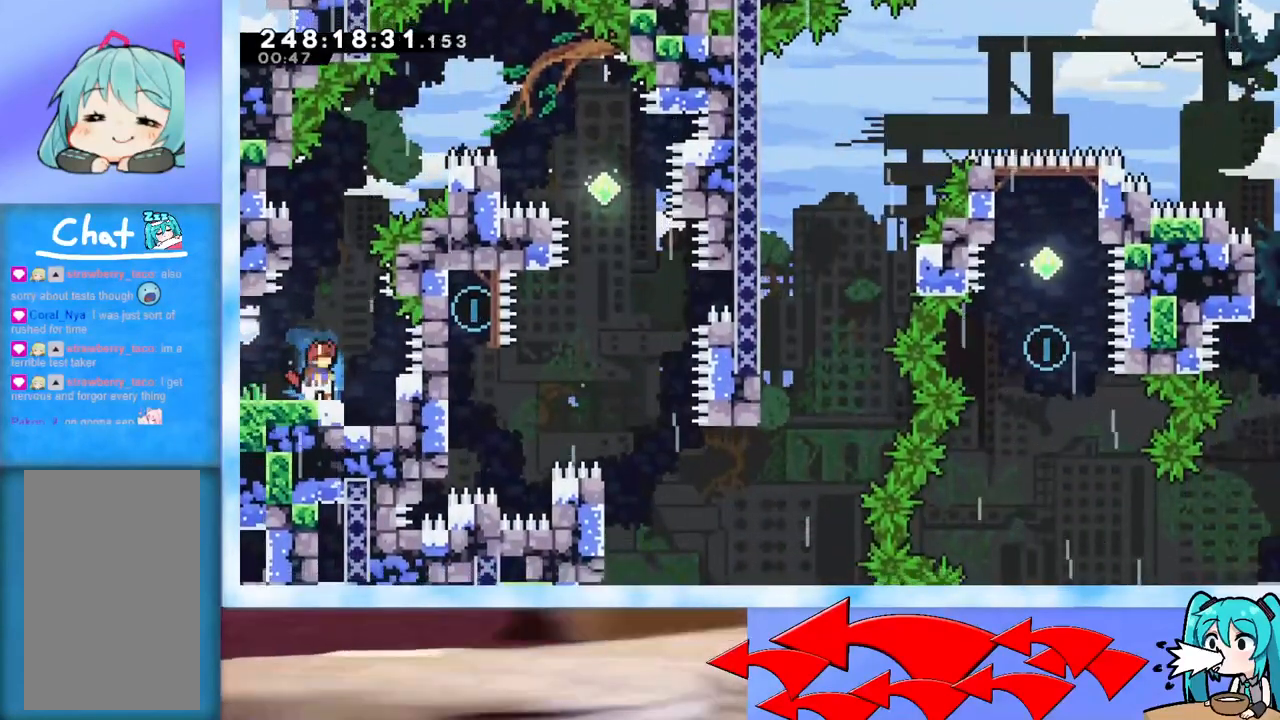
{"keys": ["jump", "right", "up"], "events": [[101, "jump", "down"], [151, "left", "down"], [184, "jump", "up"], [234, "left", "up"], [284, "dash", "down"], [284, "up", "down"], [417, "dash", "up"], [468, "jump", "down"], [468, "right", "down"]]}
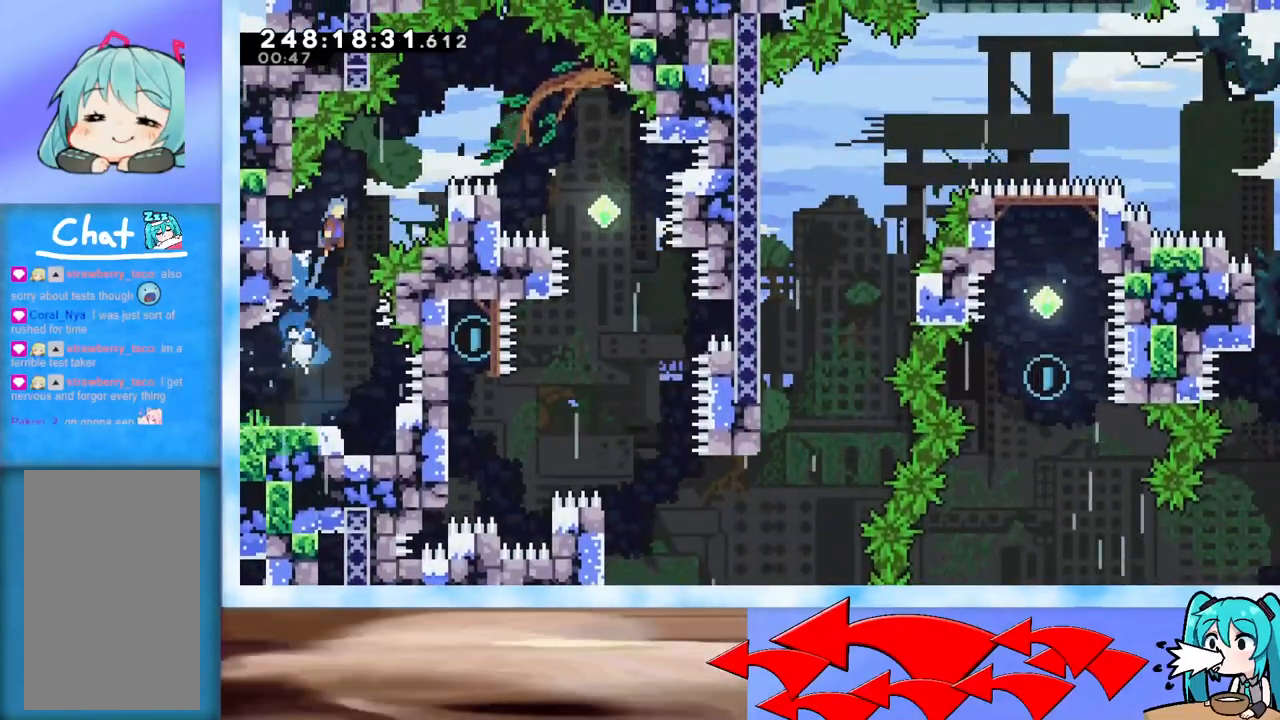
{"keys": ["jump", "right"], "events": [[350, "up", "up"]]}
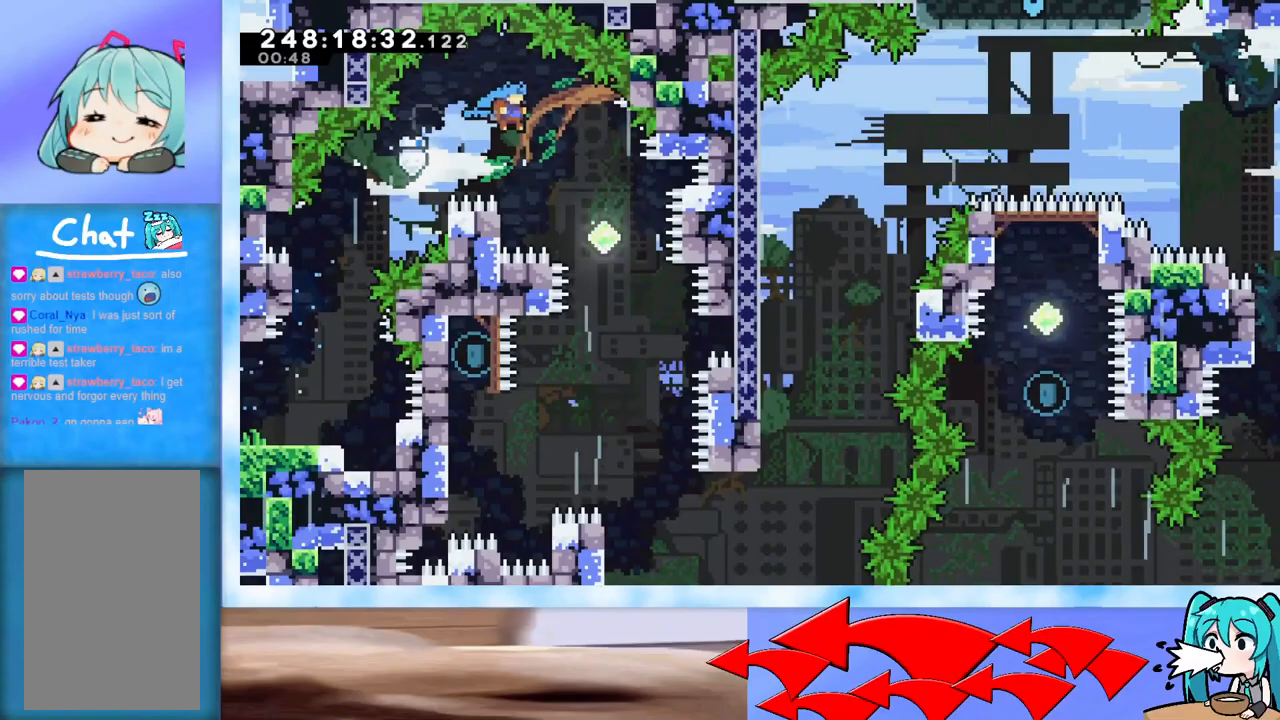
{"keys": ["left"], "events": [[217, "jump", "up"], [267, "right", "up"], [501, "left", "down"]]}
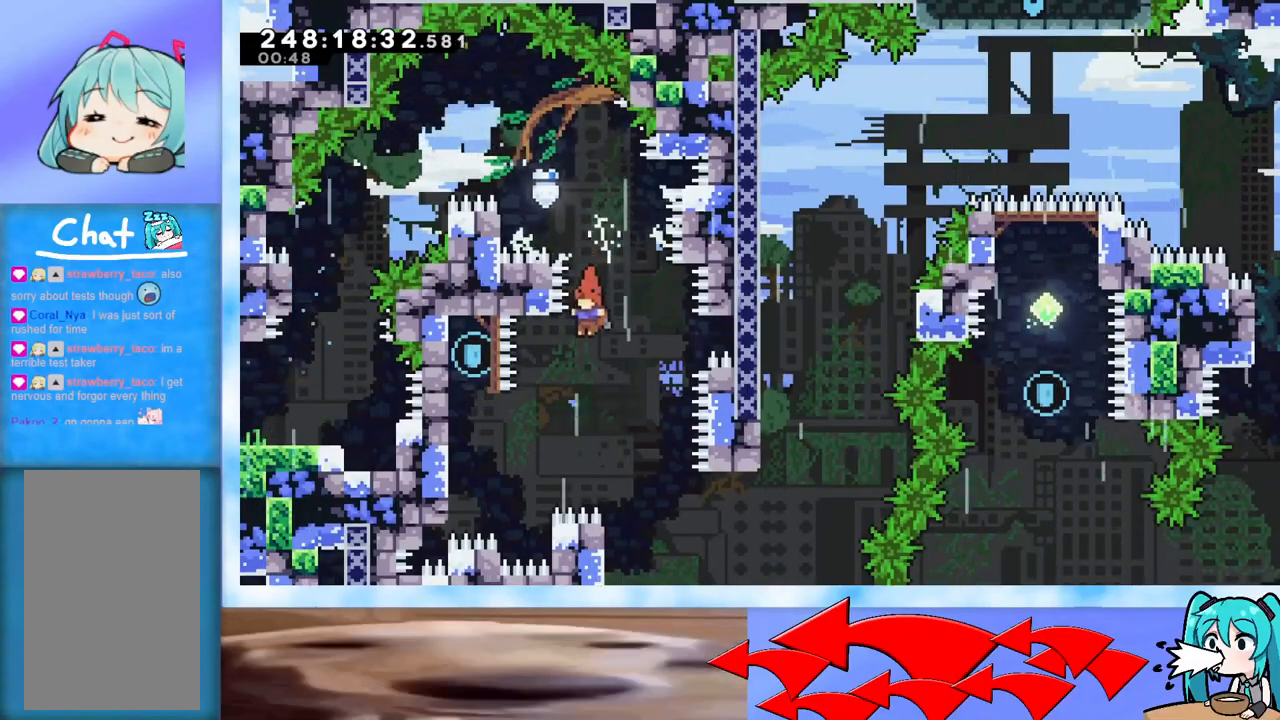
{"keys": ["grab", "left"], "events": [[233, "grab", "down"]]}
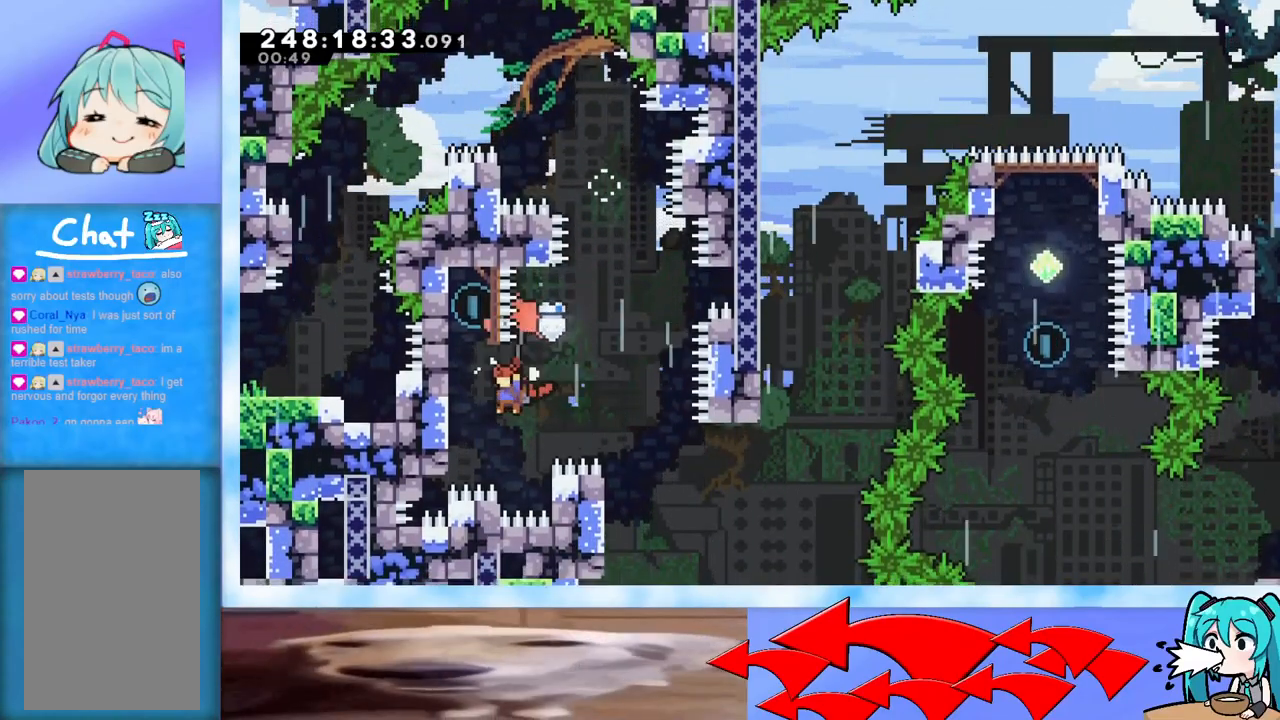
{"keys": ["grab", "jump", "right"], "events": [[201, "left", "up"], [251, "jump", "down"], [384, "jump", "up"], [434, "jump", "down"], [434, "right", "down"]]}
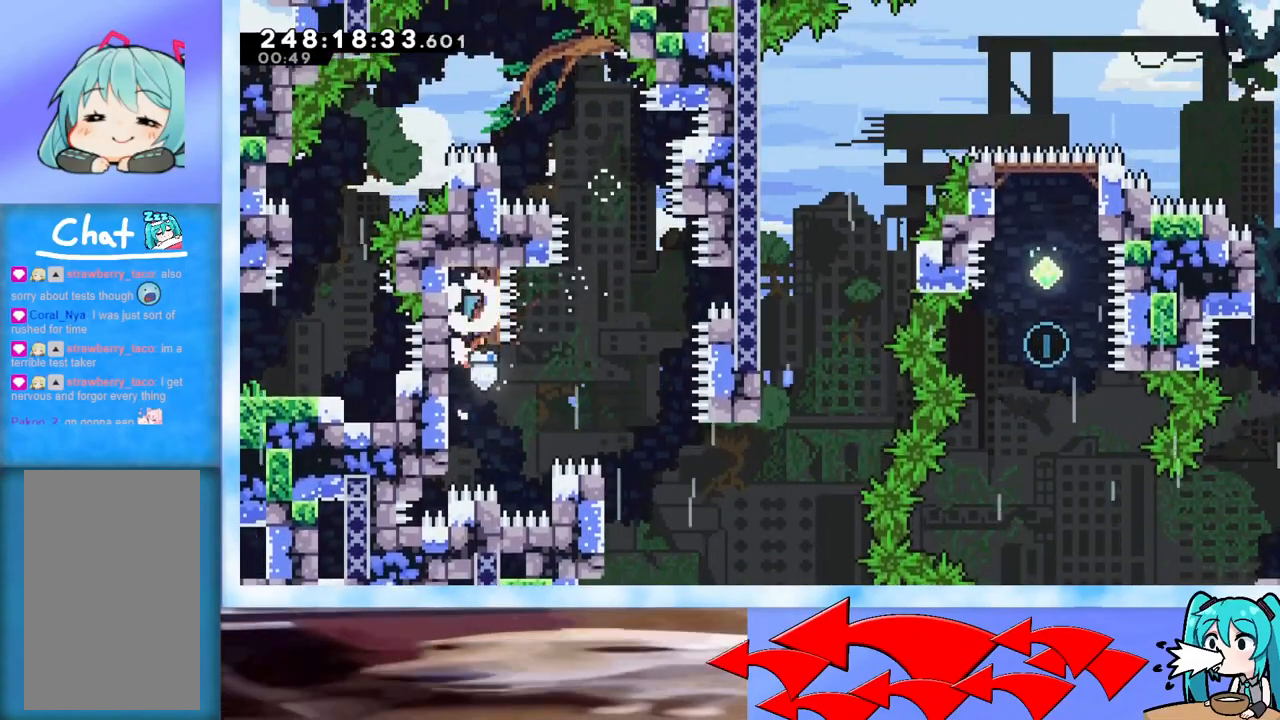
{"keys": [], "events": [[133, "grab", "up"], [133, "jump", "up"], [450, "right", "up"]]}
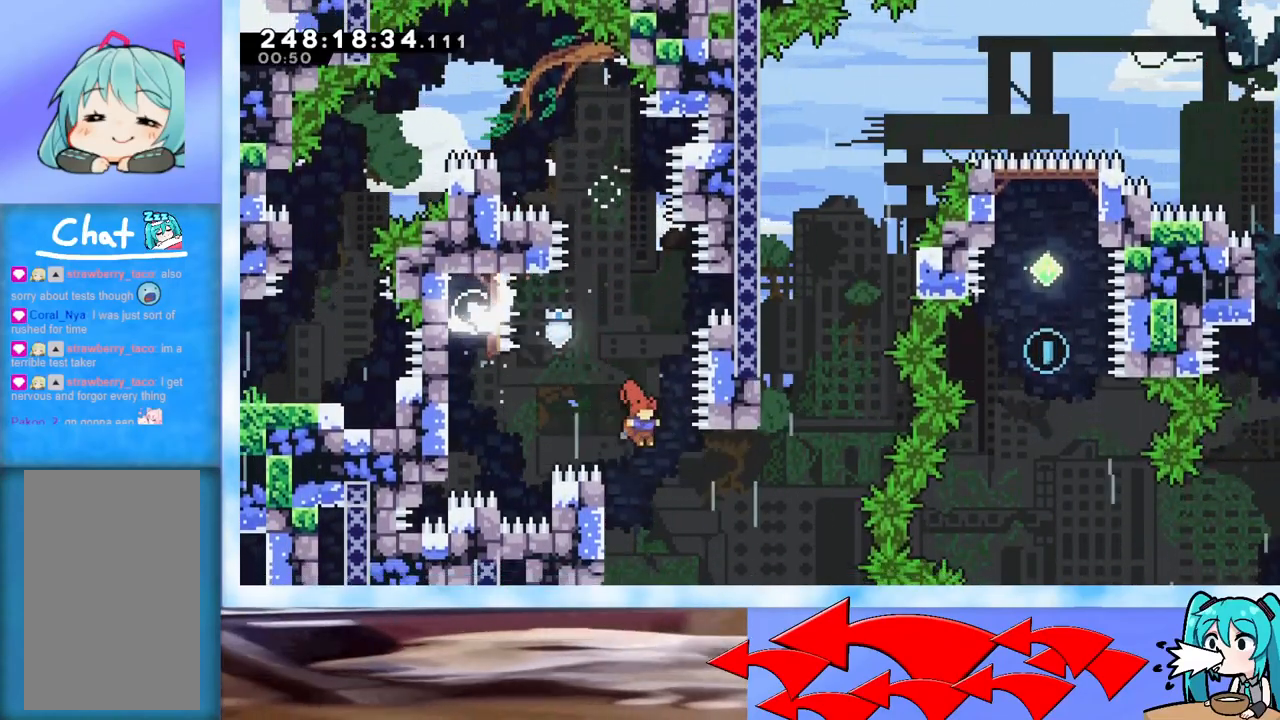
{"keys": ["jump", "right"], "events": [[100, "left", "down"], [284, "jump", "down"], [284, "left", "up"], [284, "right", "down"]]}
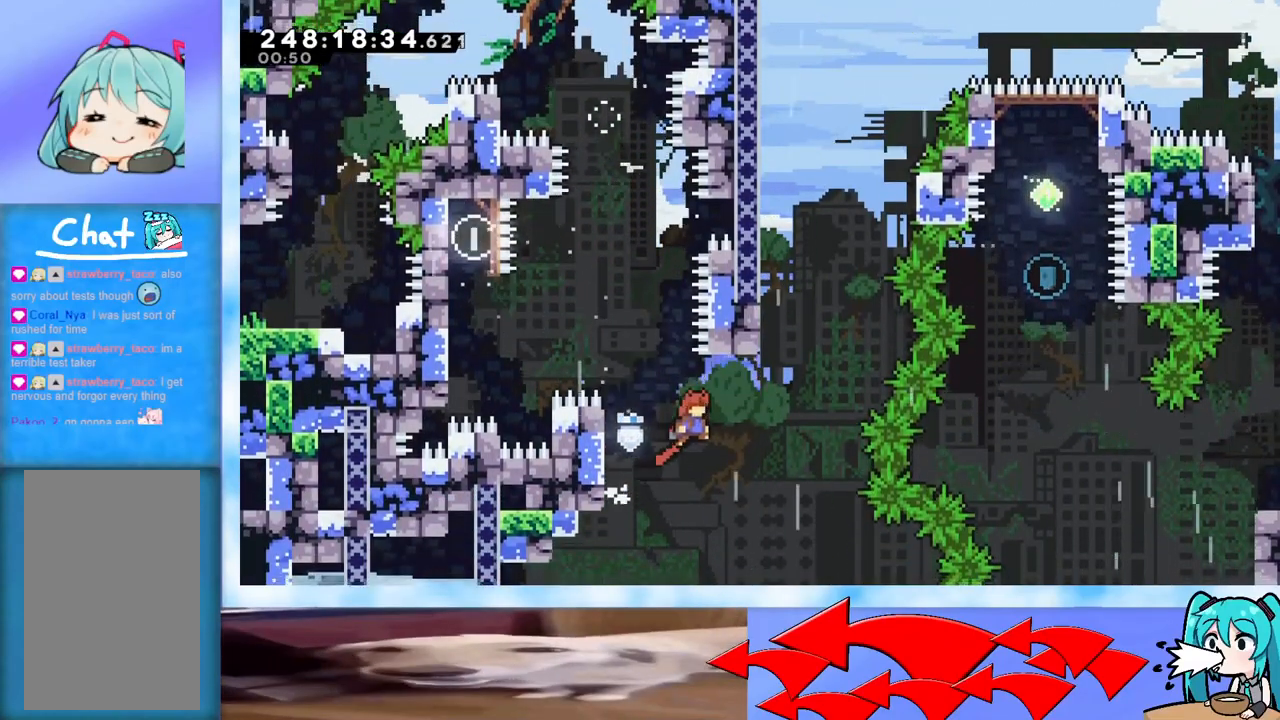
{"keys": ["up"], "events": [[200, "jump", "up"], [250, "right", "up"], [250, "up", "down"], [300, "dash", "down"], [484, "dash", "up"]]}
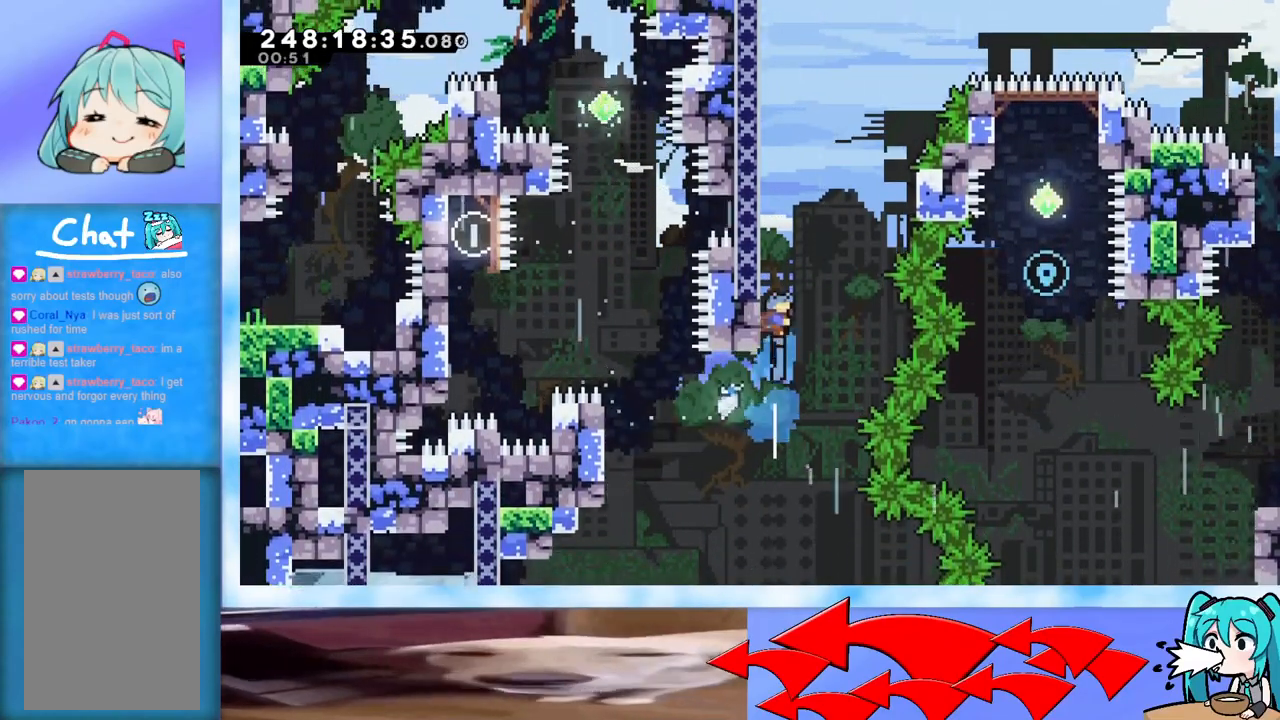
{"keys": ["grab", "jump", "right", "up"], "events": [[84, "jump", "down"], [267, "right", "down"], [317, "grab", "down"]]}
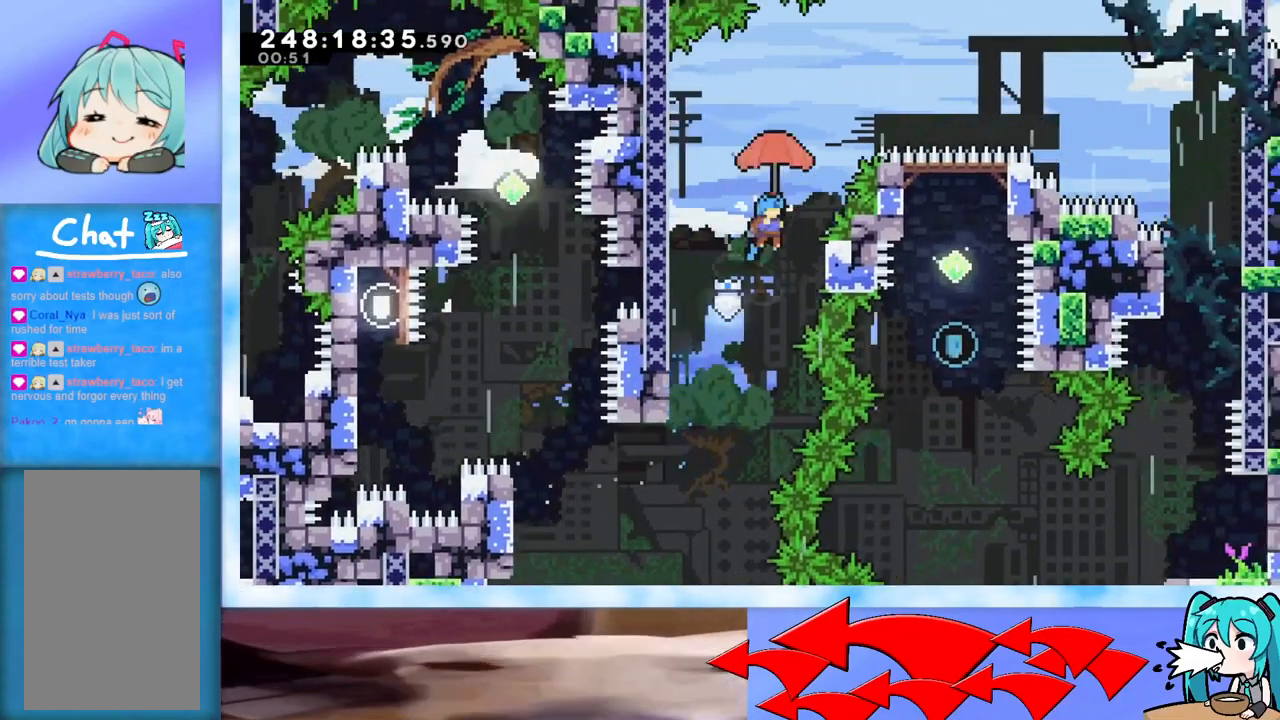
{"keys": ["grab", "jump", "right"], "events": [[334, "up", "up"]]}
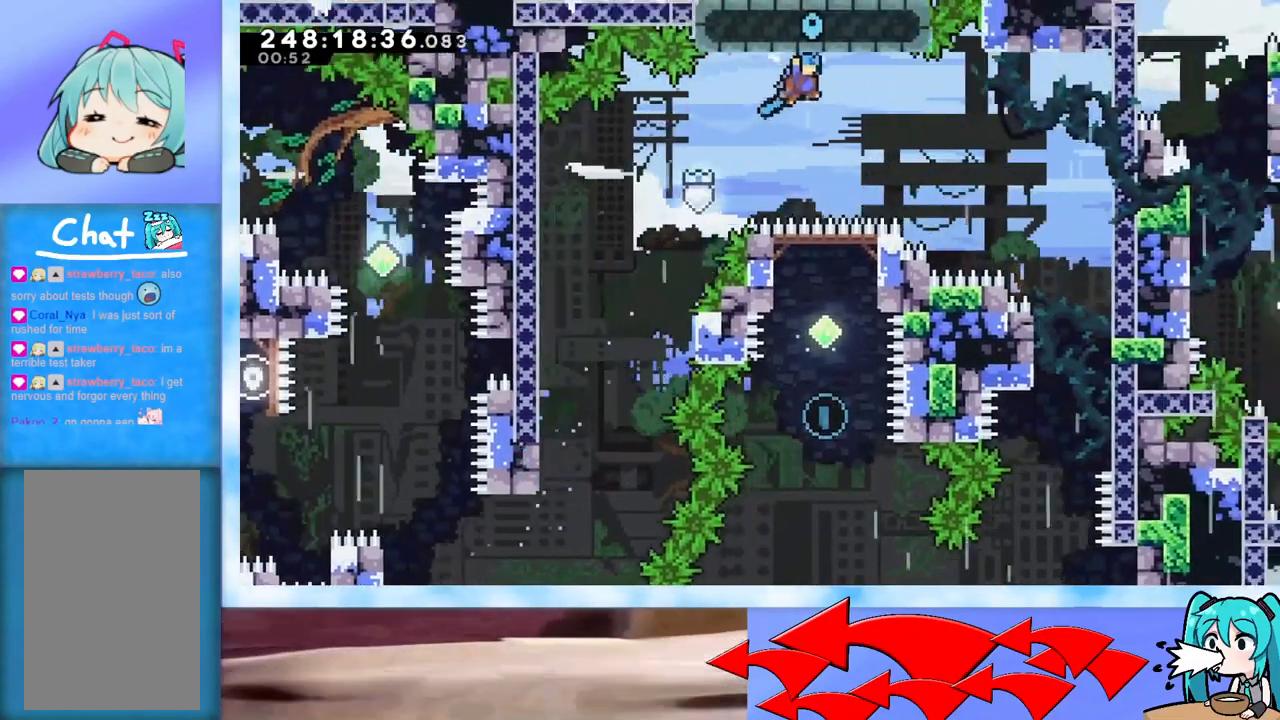
{"keys": ["grab", "right"], "events": [[183, "jump", "up"]]}
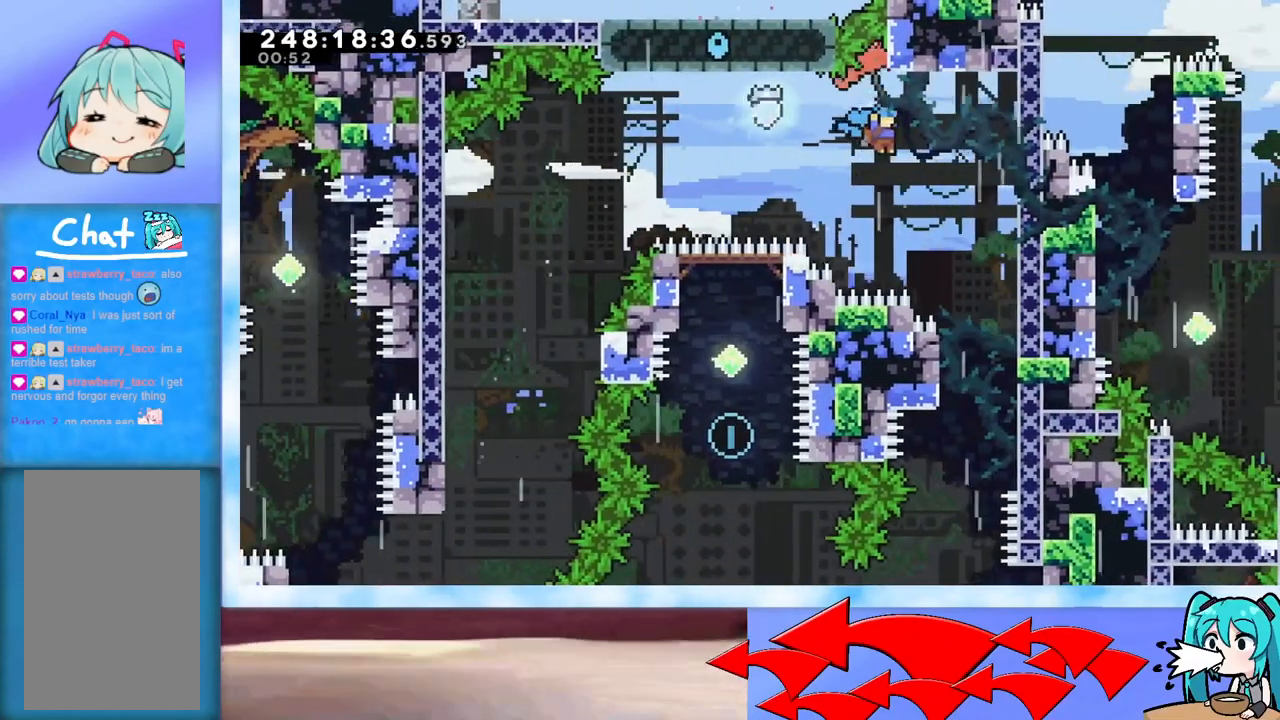
{"keys": [], "events": [[100, "grab", "up"], [334, "right", "up"]]}
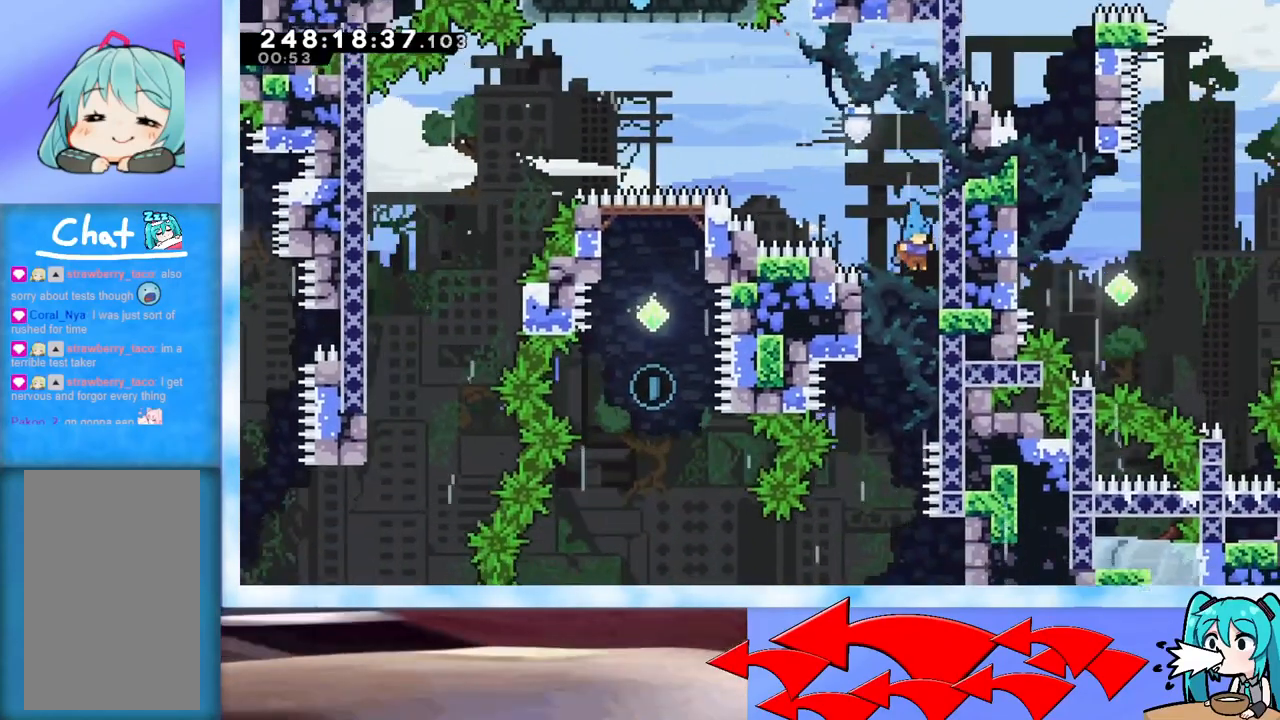
{"keys": ["right"], "events": [[167, "left", "down"], [300, "left", "up"], [484, "right", "down"]]}
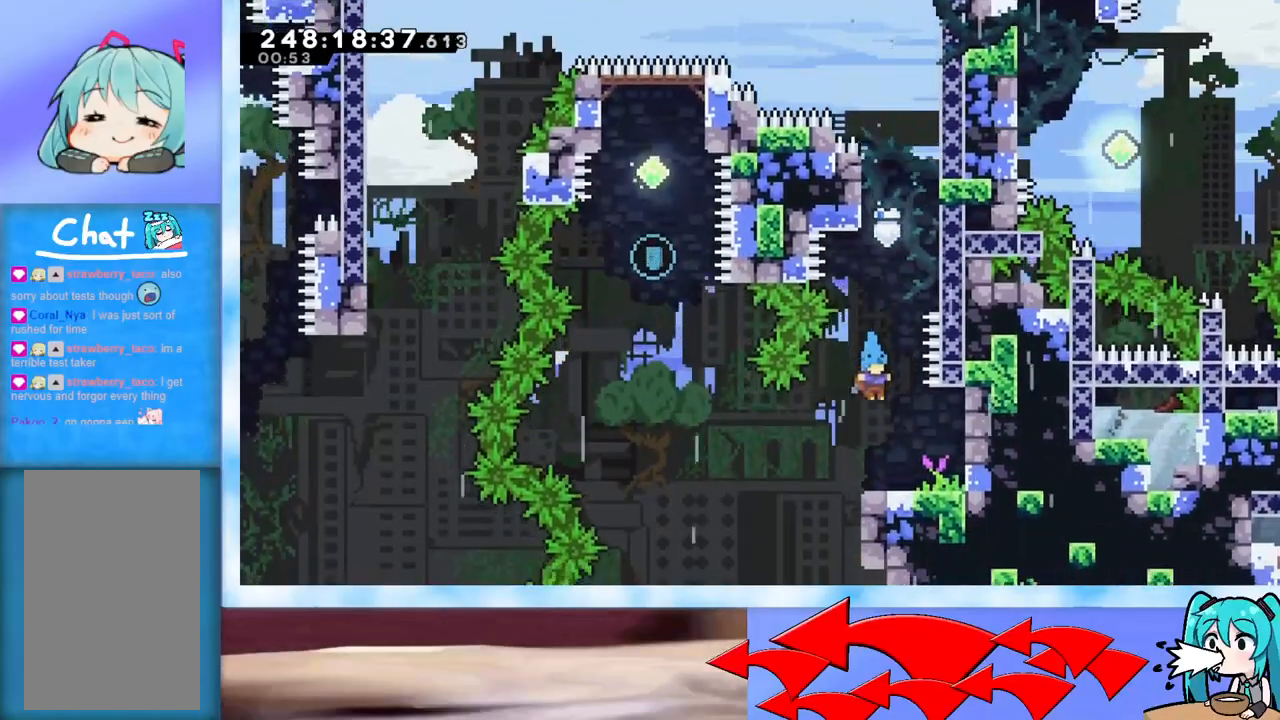
{"keys": ["jump", "left"], "events": [[267, "left", "down"], [267, "right", "up"], [317, "dash", "down"], [401, "dash", "up"], [501, "jump", "down"]]}
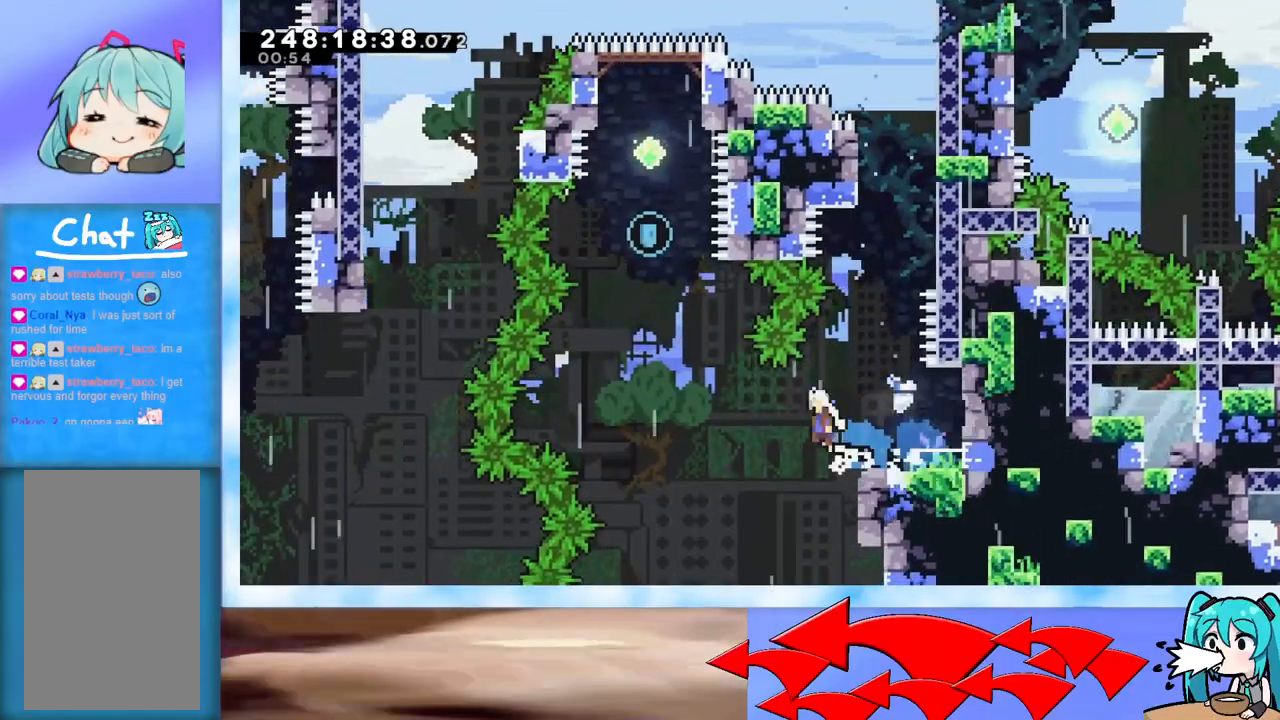
{"keys": ["up"], "events": [[150, "left", "up"], [200, "up", "down"], [233, "dash", "down"], [283, "jump", "up"], [484, "dash", "up"]]}